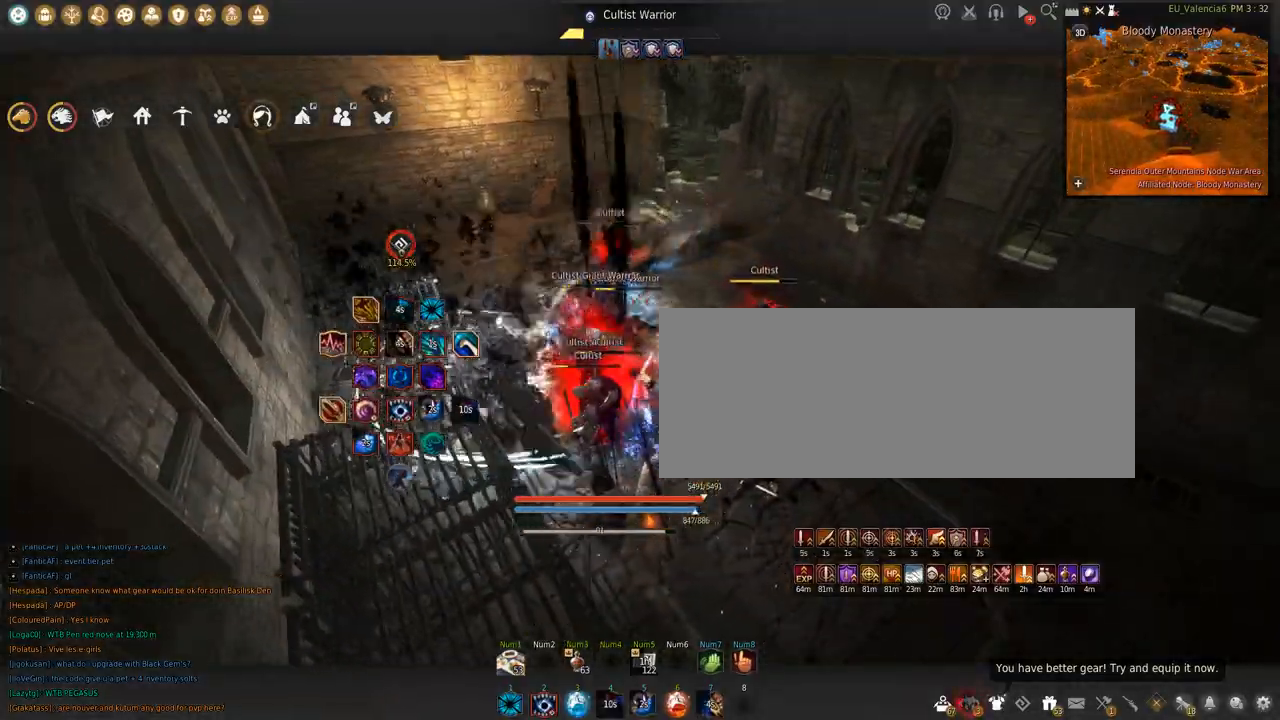
Gameplay with keyboard and mouse; each line is a JSON object with the keys and mouse buttons held at the frame after it. "events" lists presses ("down") and releases ("up") of "a", "c", "d", "e", "f", "q", "s", "shift", "space", "tab", "w", "x", "z", "mouse_left" and "mouse_right" between this image and that frame as [ms after this image, input, new state], when the widget could be followed in between. "mouse_left", "mouse_right" = the "left", "right" buttons of the "mouse" list. No other keys are recorded. Mouse movement is not recorded.
{"keys": [], "mouse": [], "events": [[500, "mouse_right", "up"], [500, "s", "up"]]}
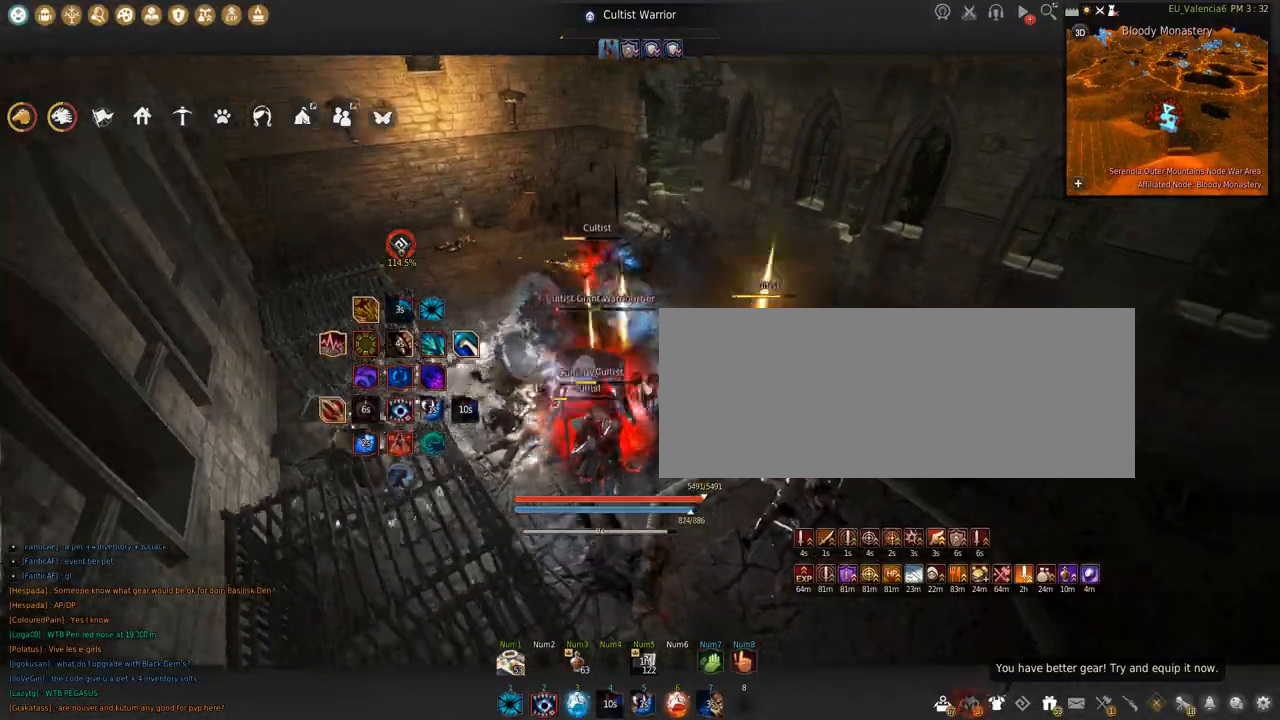
{"keys": ["shift"], "mouse": ["left"], "events": [[67, "shift", "down"], [134, "mouse_left", "down"]]}
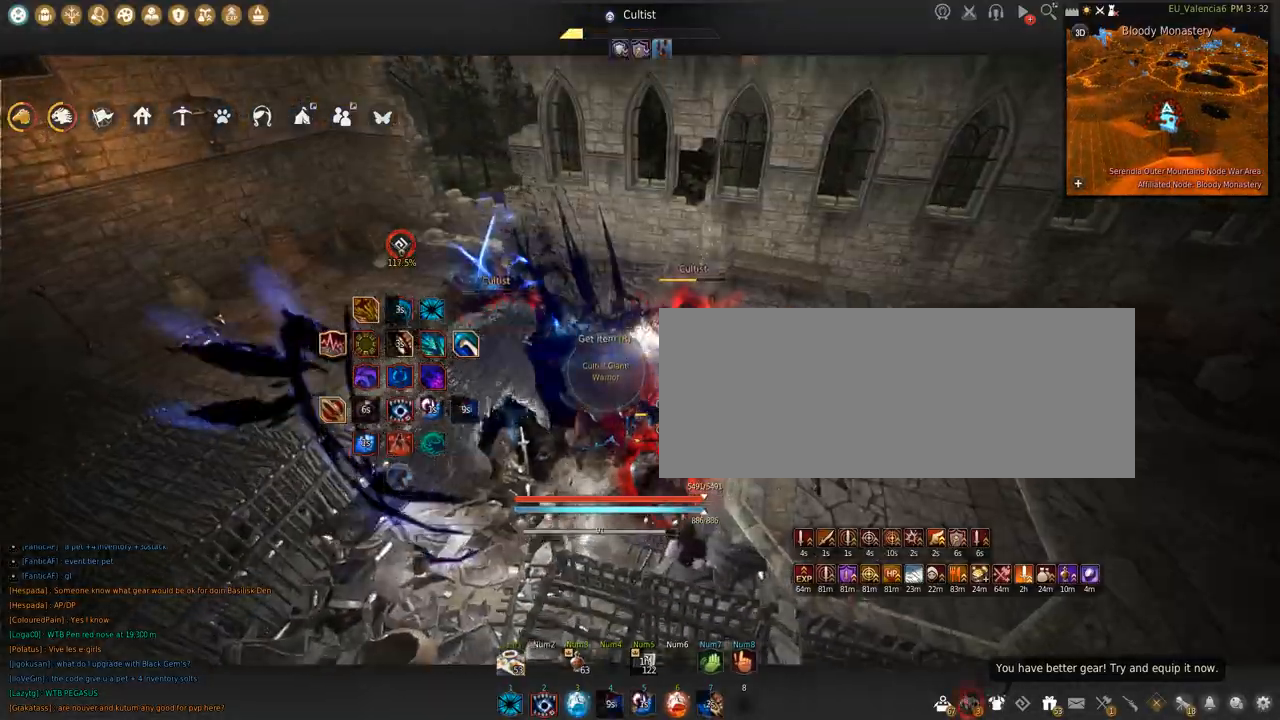
{"keys": ["shift", "space"], "mouse": ["left"], "events": [[167, "space", "down"]]}
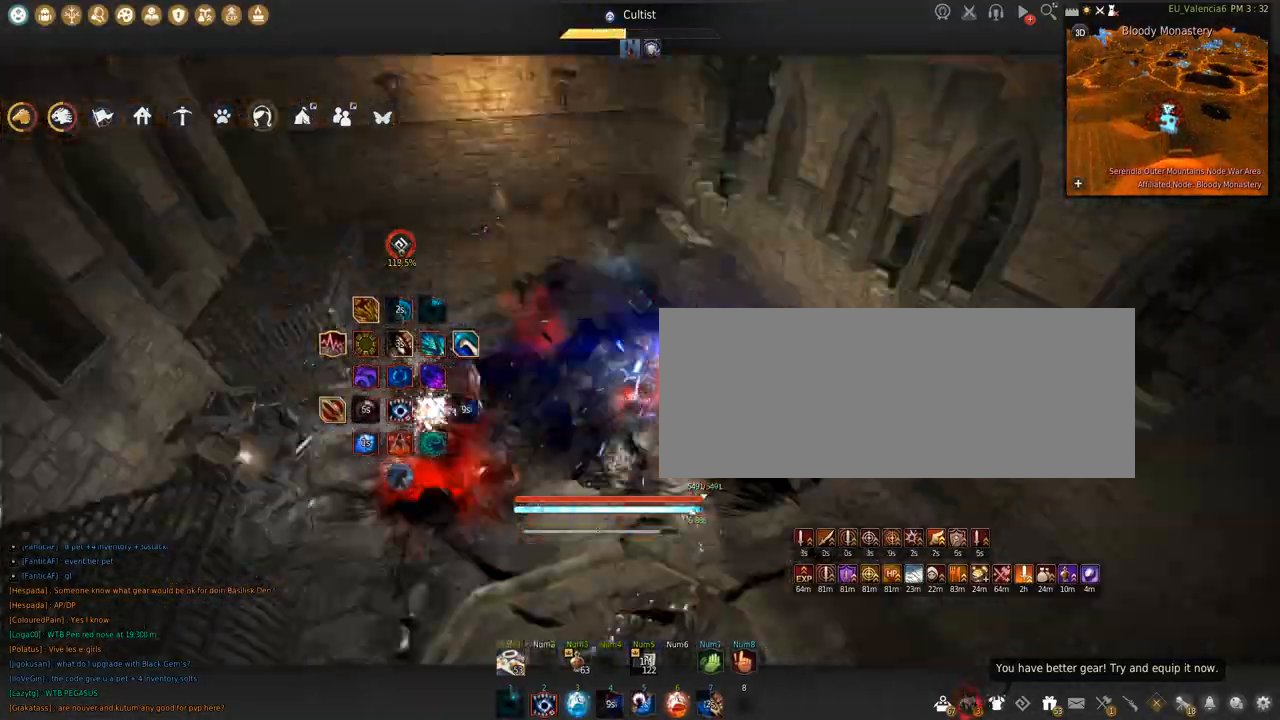
{"keys": ["q", "shift"], "mouse": [], "events": [[67, "mouse_left", "up"], [67, "space", "up"], [134, "q", "down"]]}
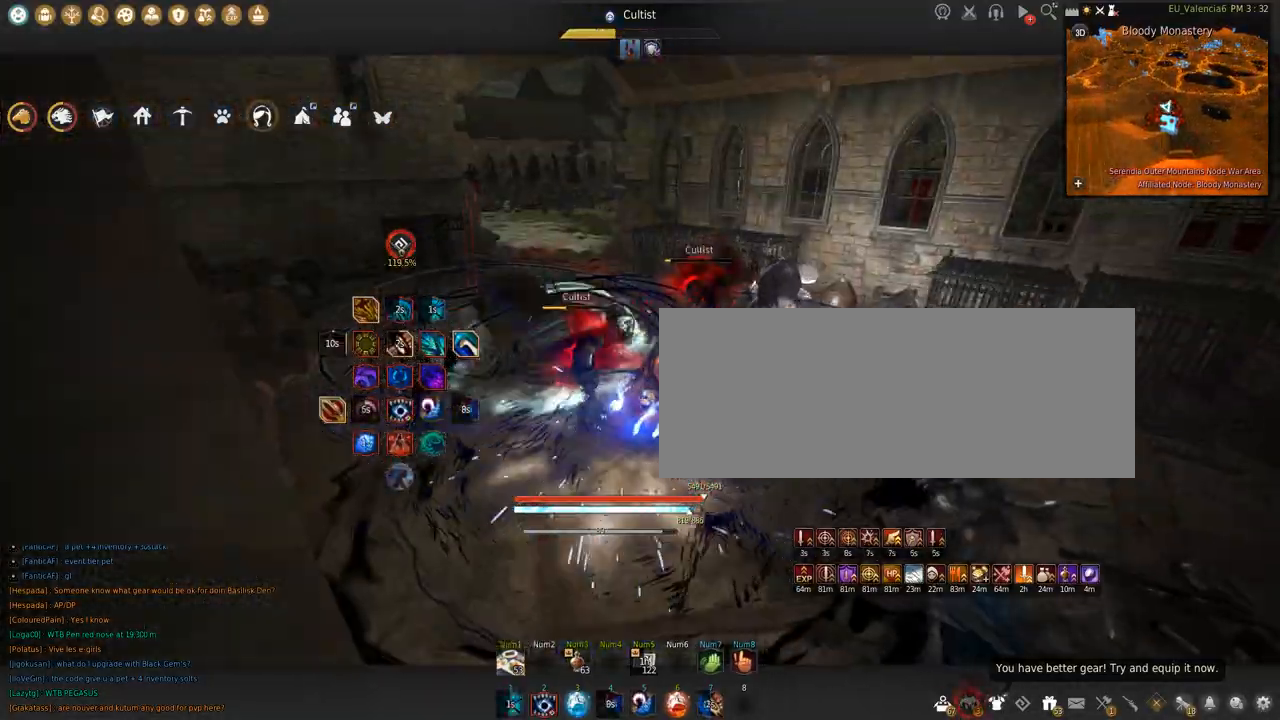
{"keys": ["shift"], "mouse": ["left"], "events": [[100, "q", "up"], [133, "mouse_left", "down"]]}
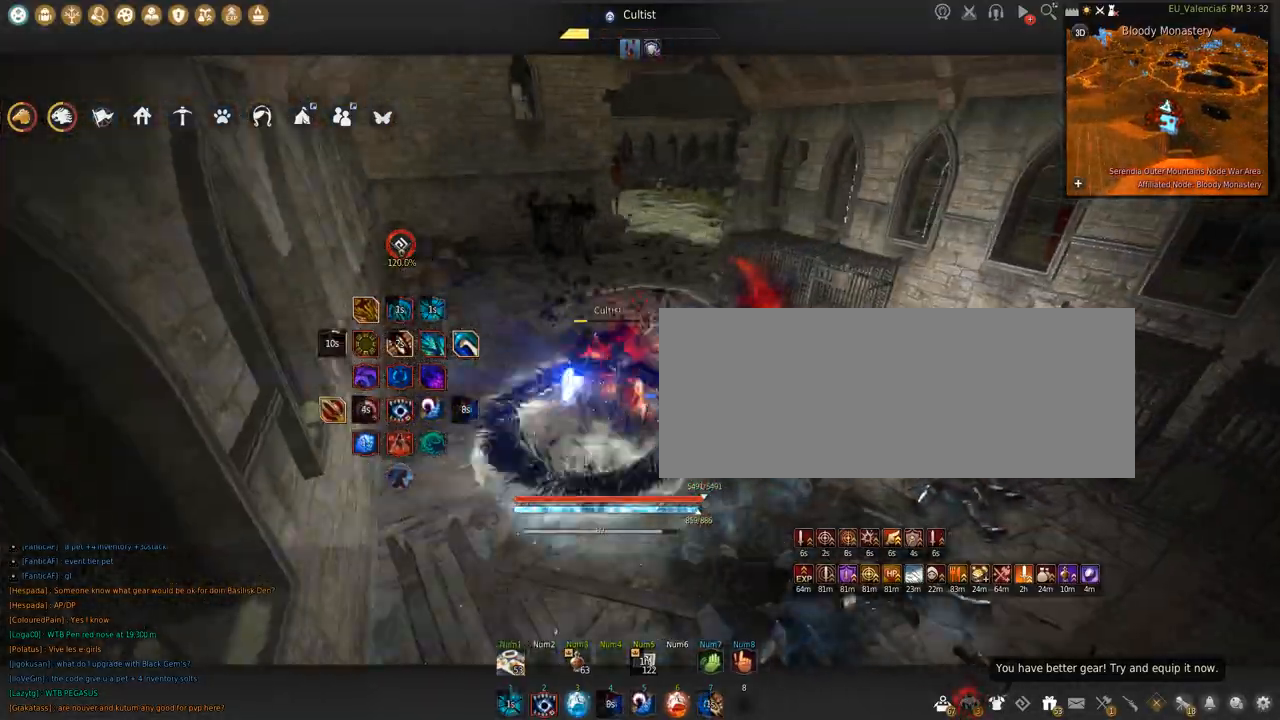
{"keys": ["shift", "space"], "mouse": ["left"], "events": [[167, "space", "down"]]}
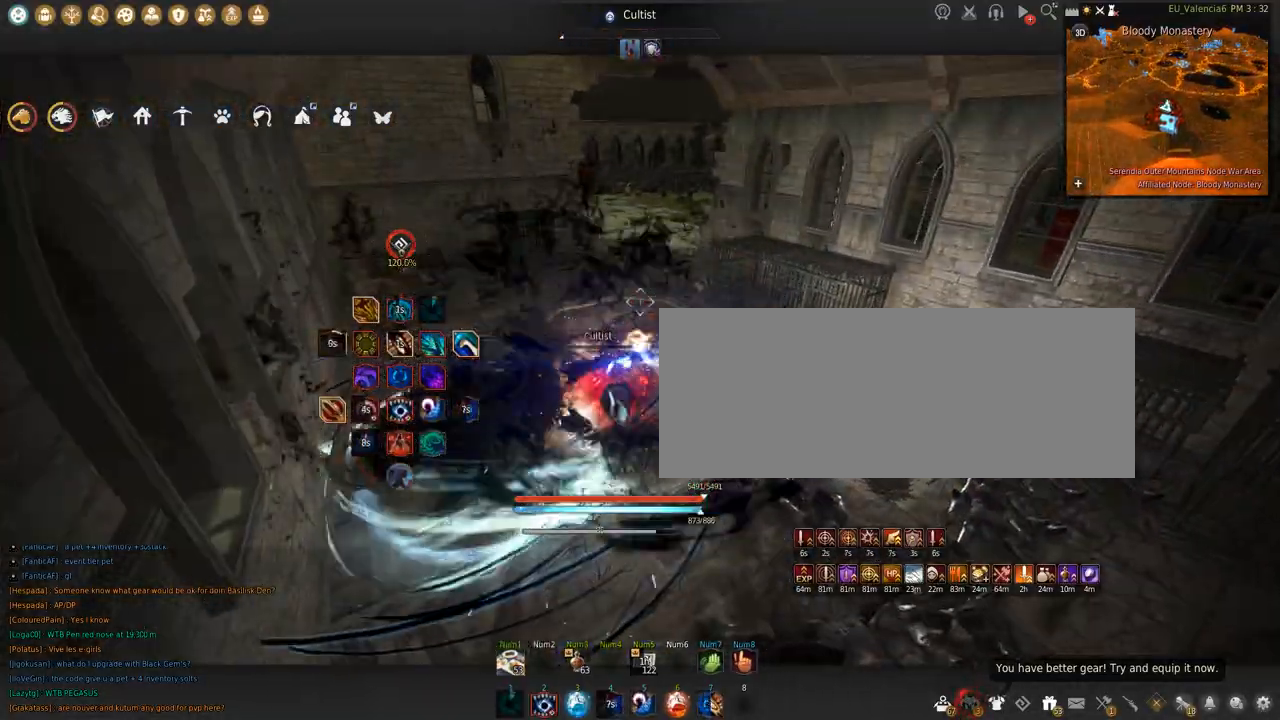
{"keys": [], "mouse": ["right"], "events": [[100, "space", "up"], [200, "mouse_left", "up"], [200, "shift", "up"], [334, "mouse_right", "down"]]}
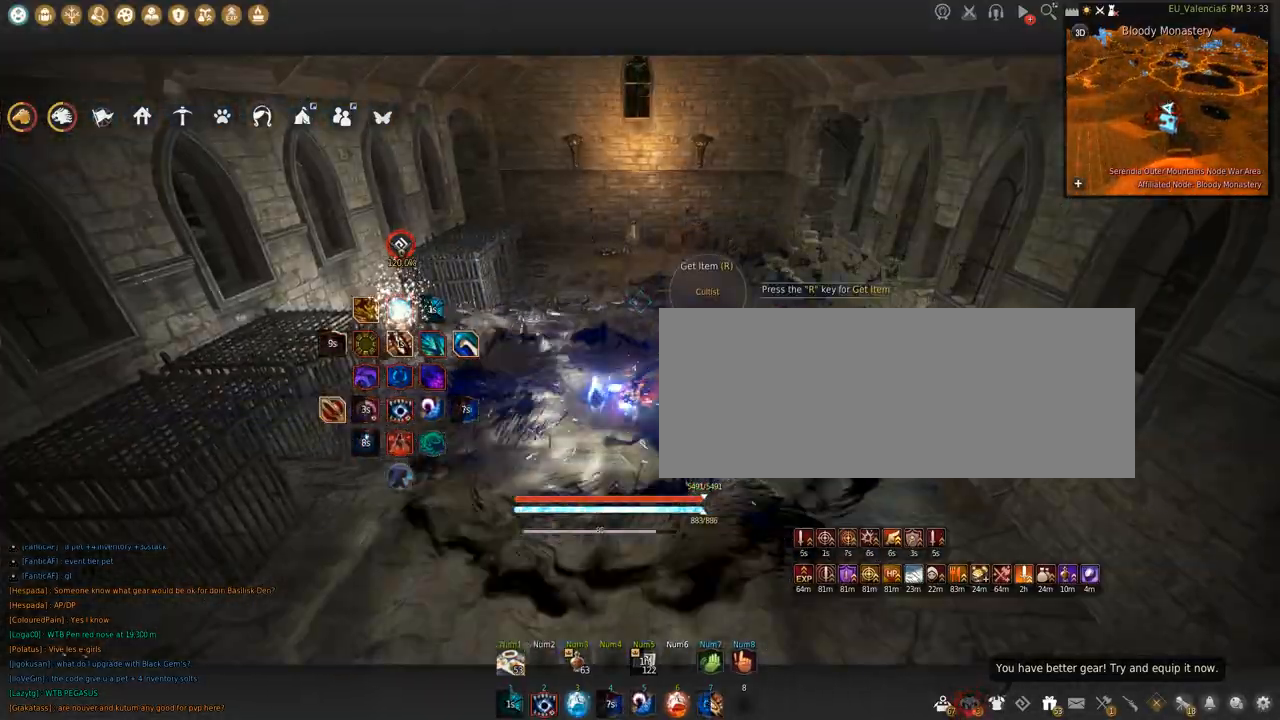
{"keys": ["c", "w"], "mouse": [], "events": [[201, "mouse_right", "up"], [367, "w", "down"], [434, "c", "down"]]}
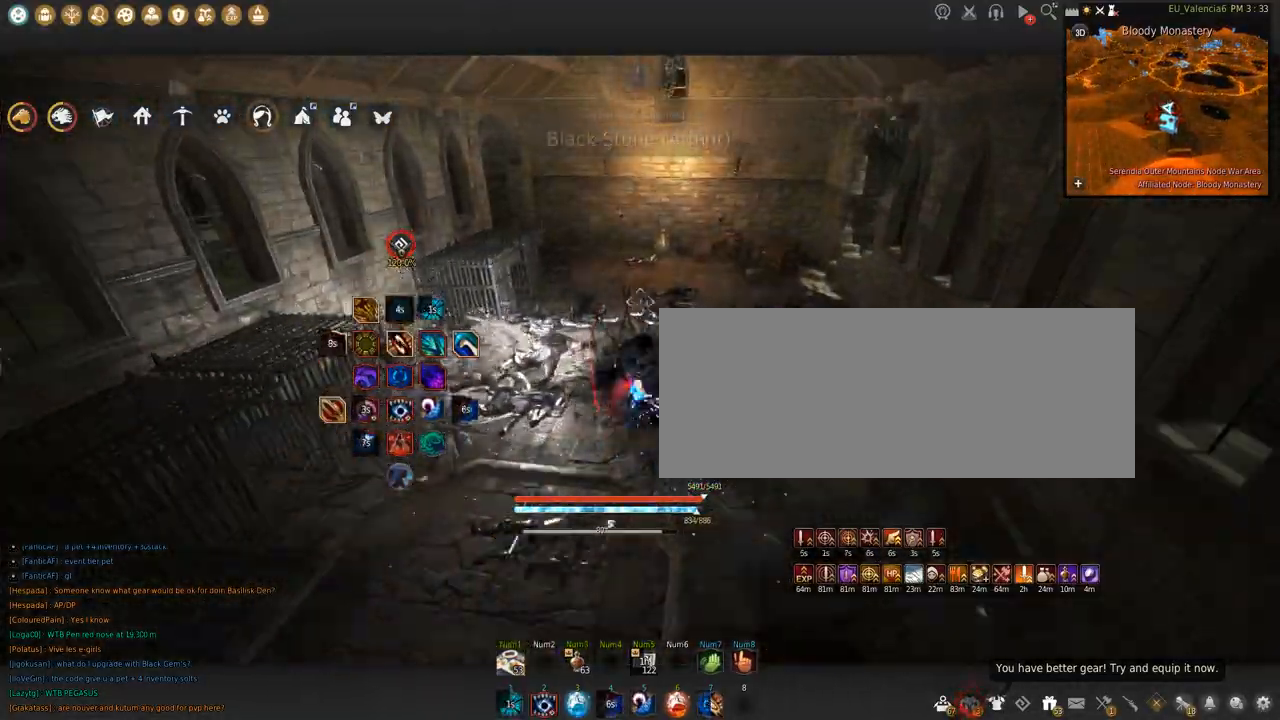
{"keys": ["w"], "mouse": [], "events": [[300, "c", "up"]]}
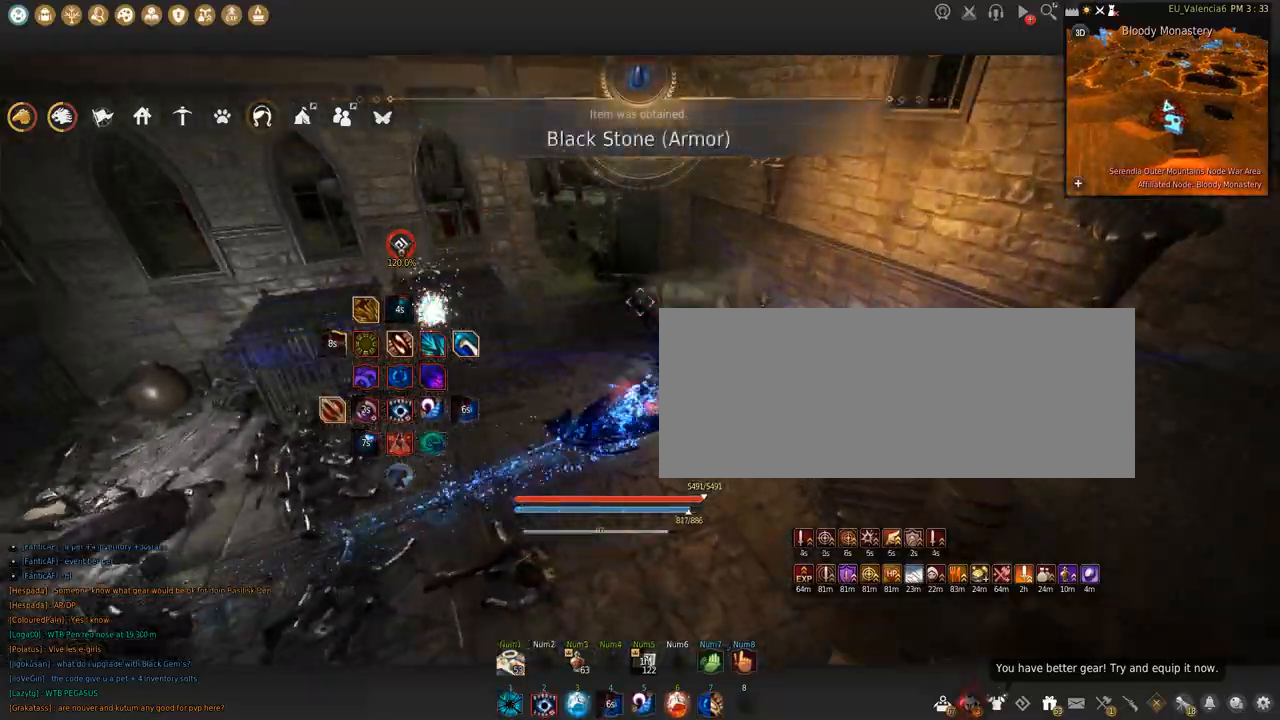
{"keys": ["w"], "mouse": [], "events": []}
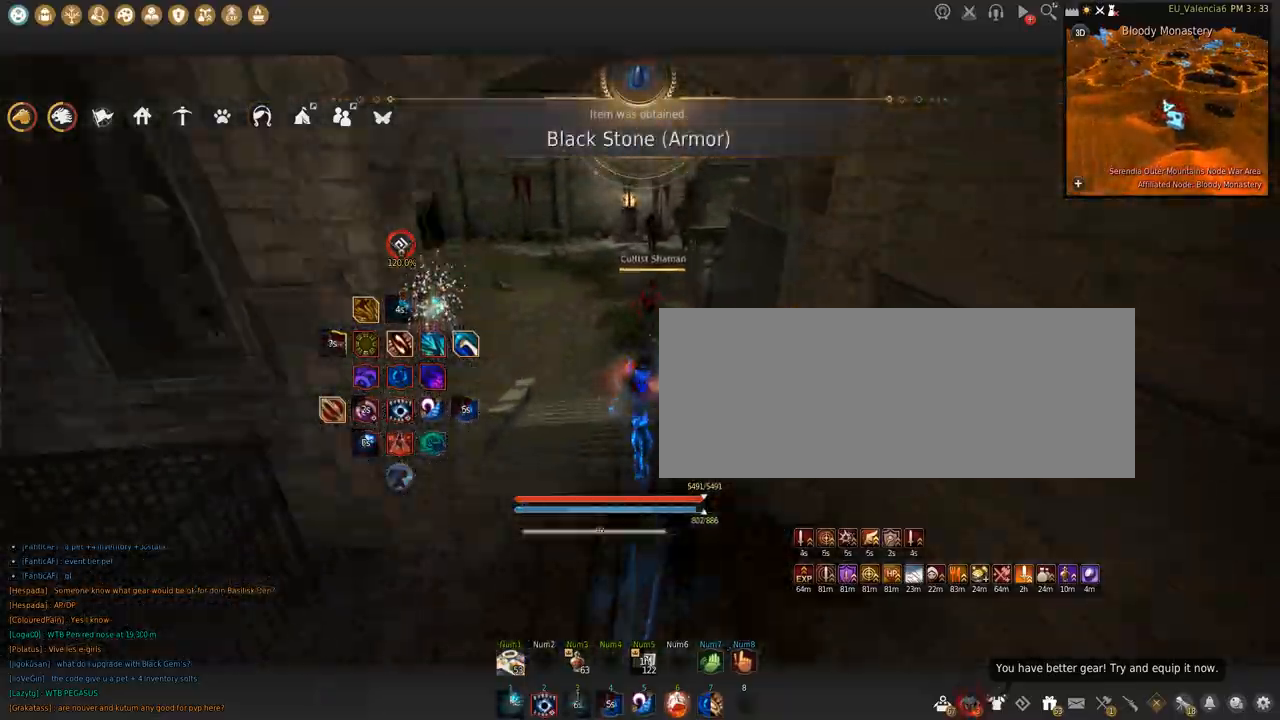
{"keys": ["w"], "mouse": [], "events": []}
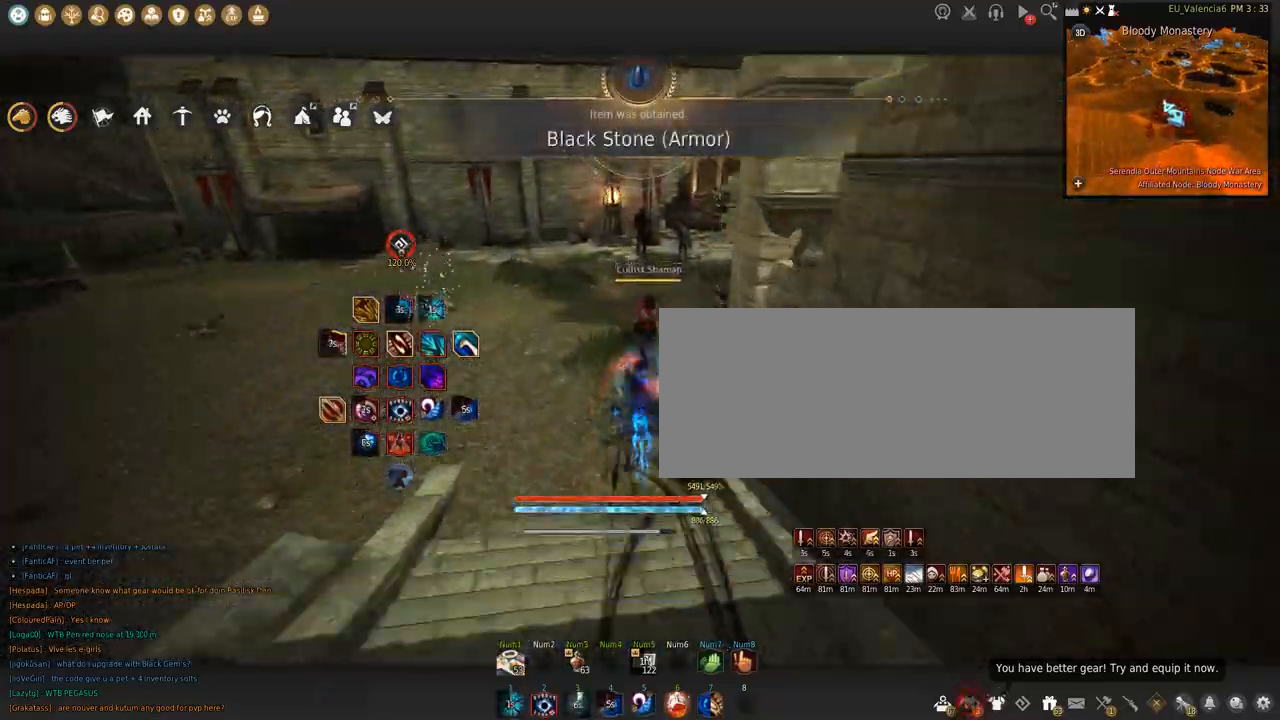
{"keys": ["w"], "mouse": [], "events": []}
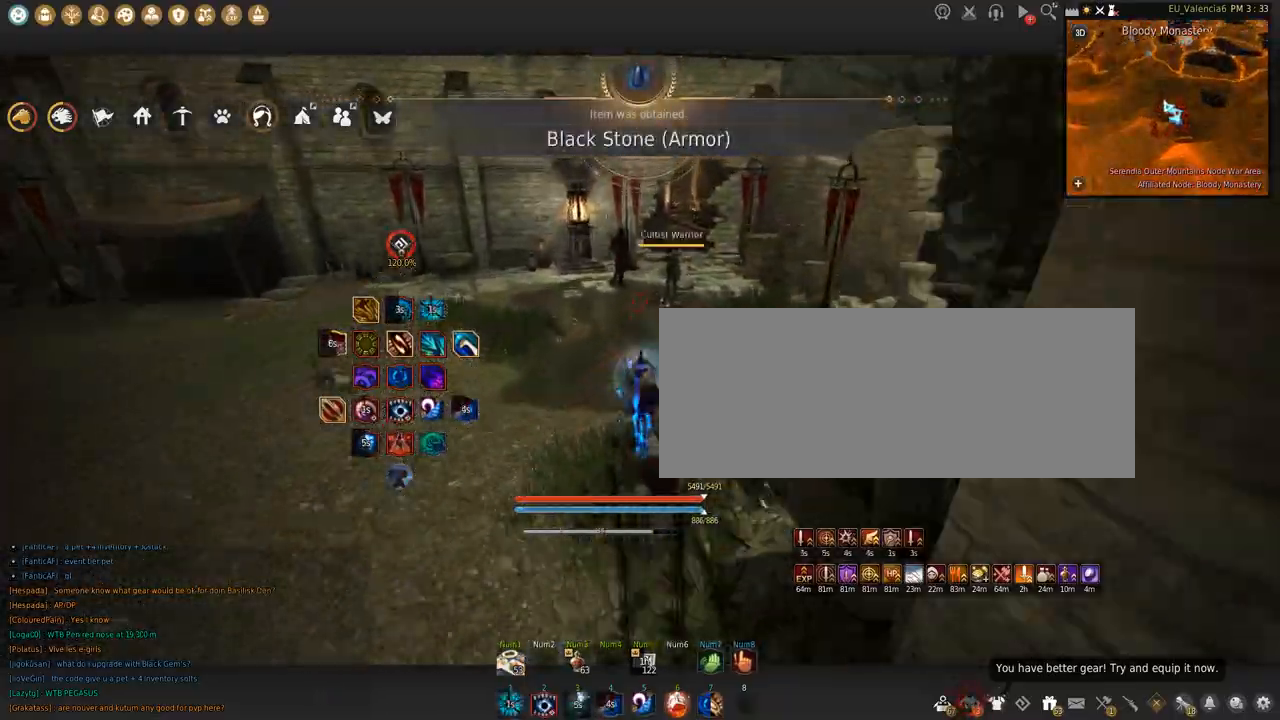
{"keys": [], "mouse": [], "events": [[300, "w", "up"]]}
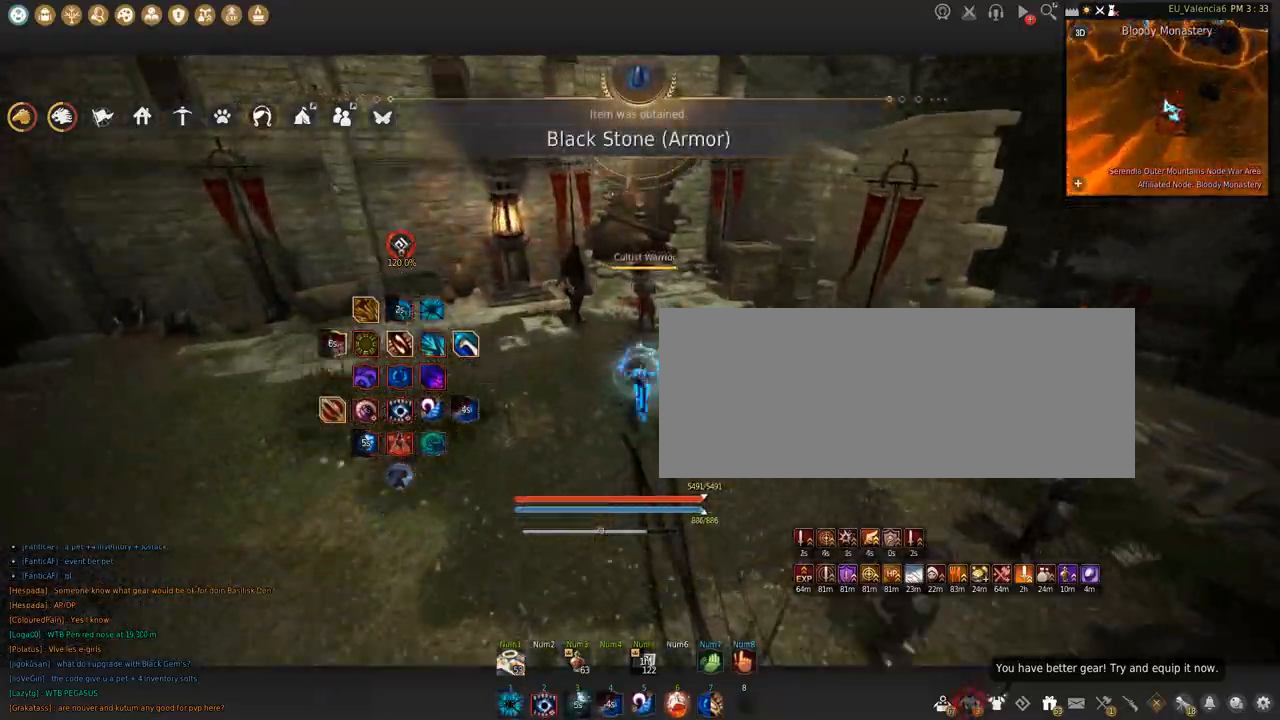
{"keys": [], "mouse": [], "events": []}
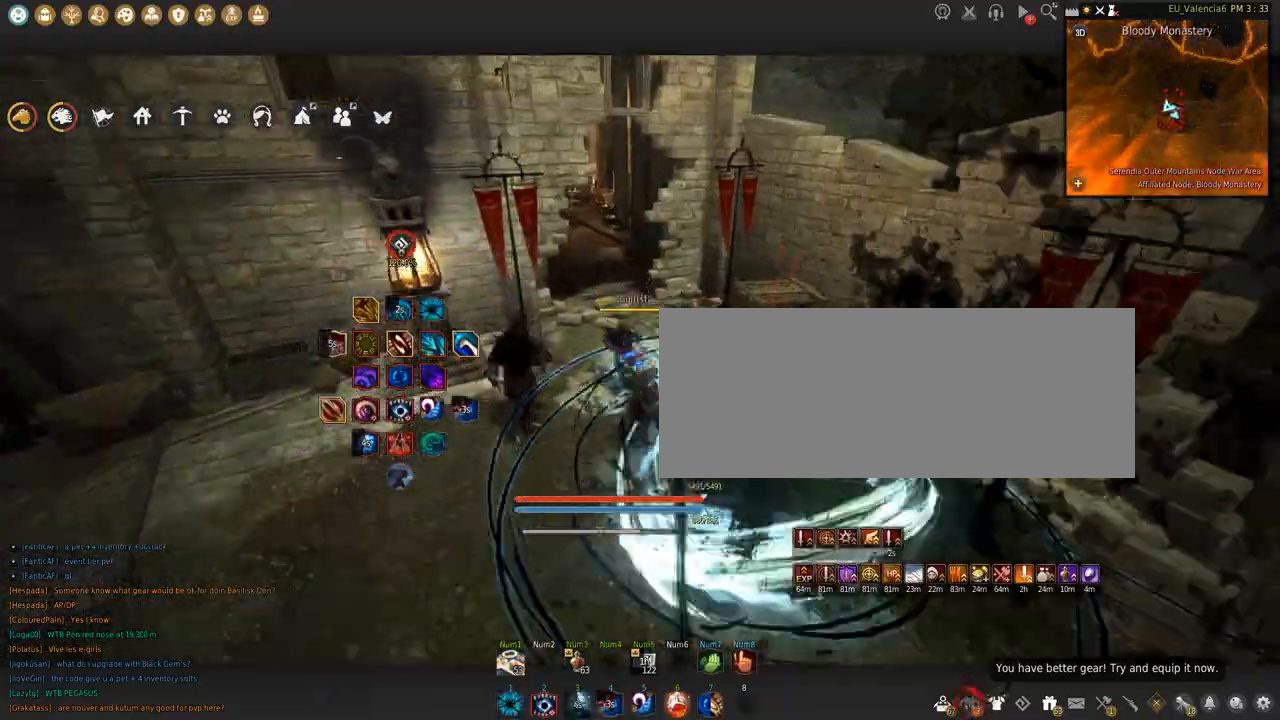
{"keys": [], "mouse": [], "events": [[100, "q", "down"], [267, "q", "up"], [267, "space", "down"], [300, "shift", "down"], [467, "shift", "up"], [500, "space", "up"]]}
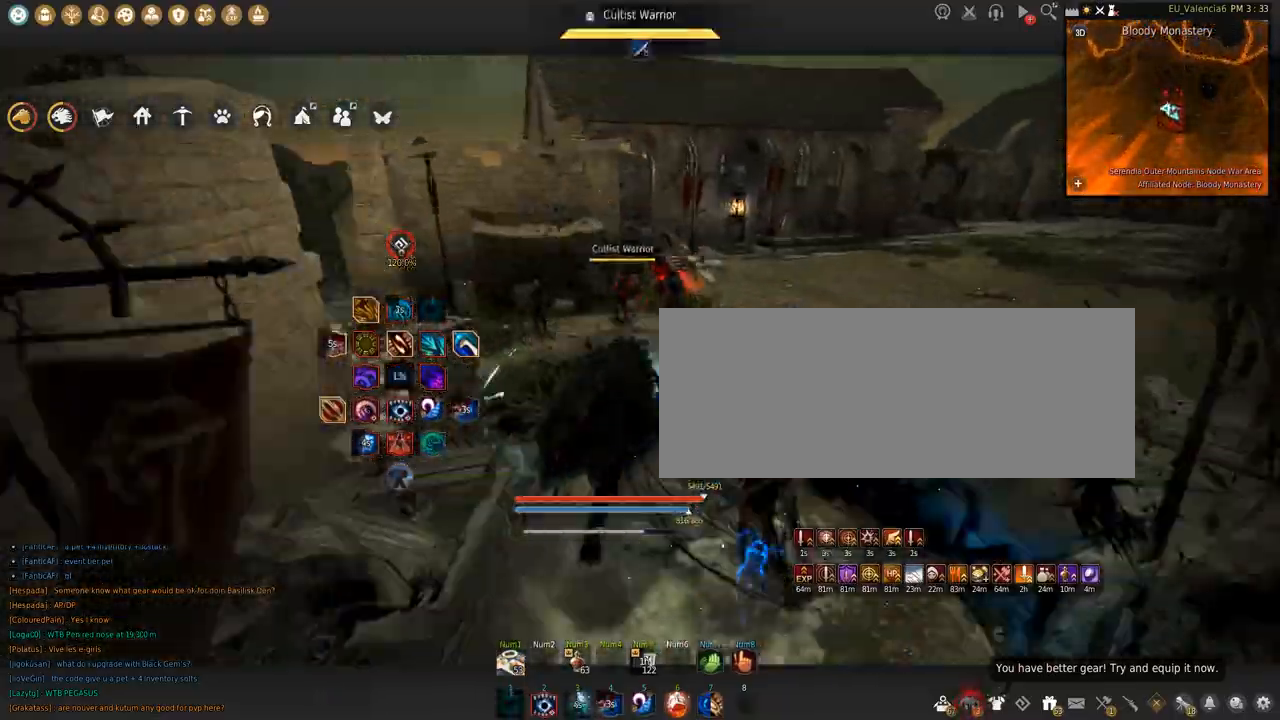
{"keys": [], "mouse": [], "events": []}
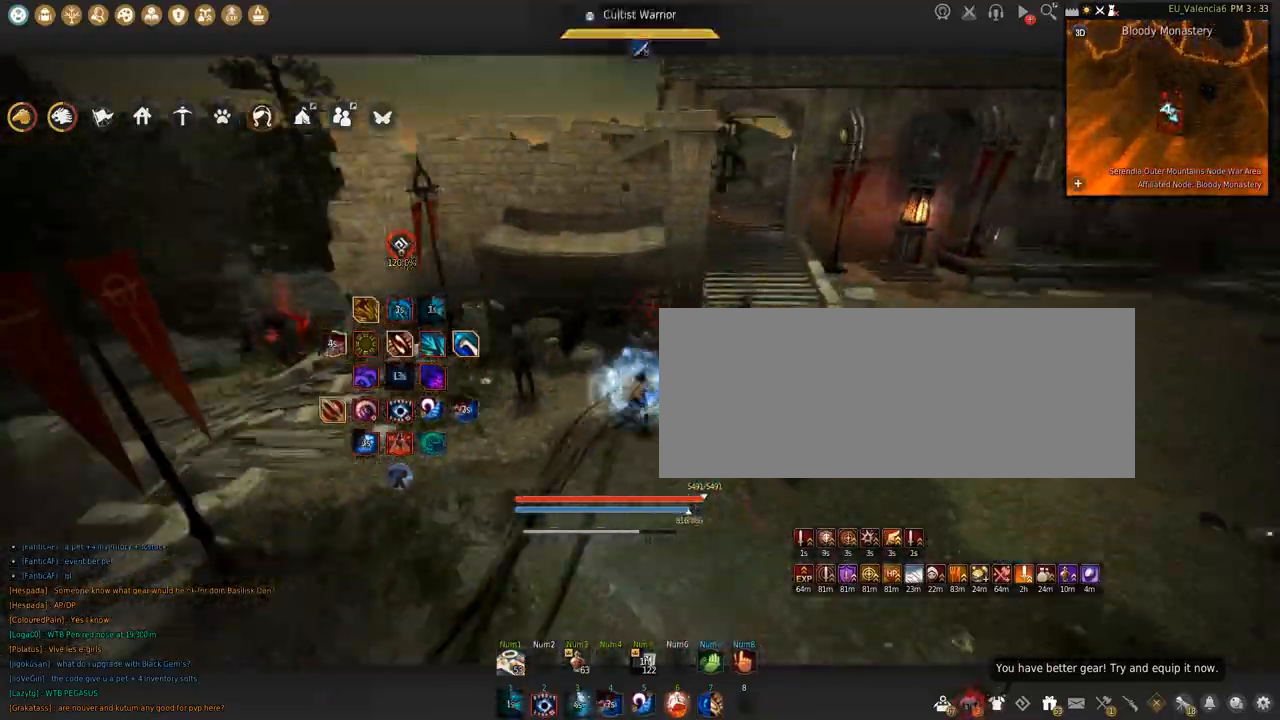
{"keys": ["q"], "mouse": [], "events": [[334, "q", "down"]]}
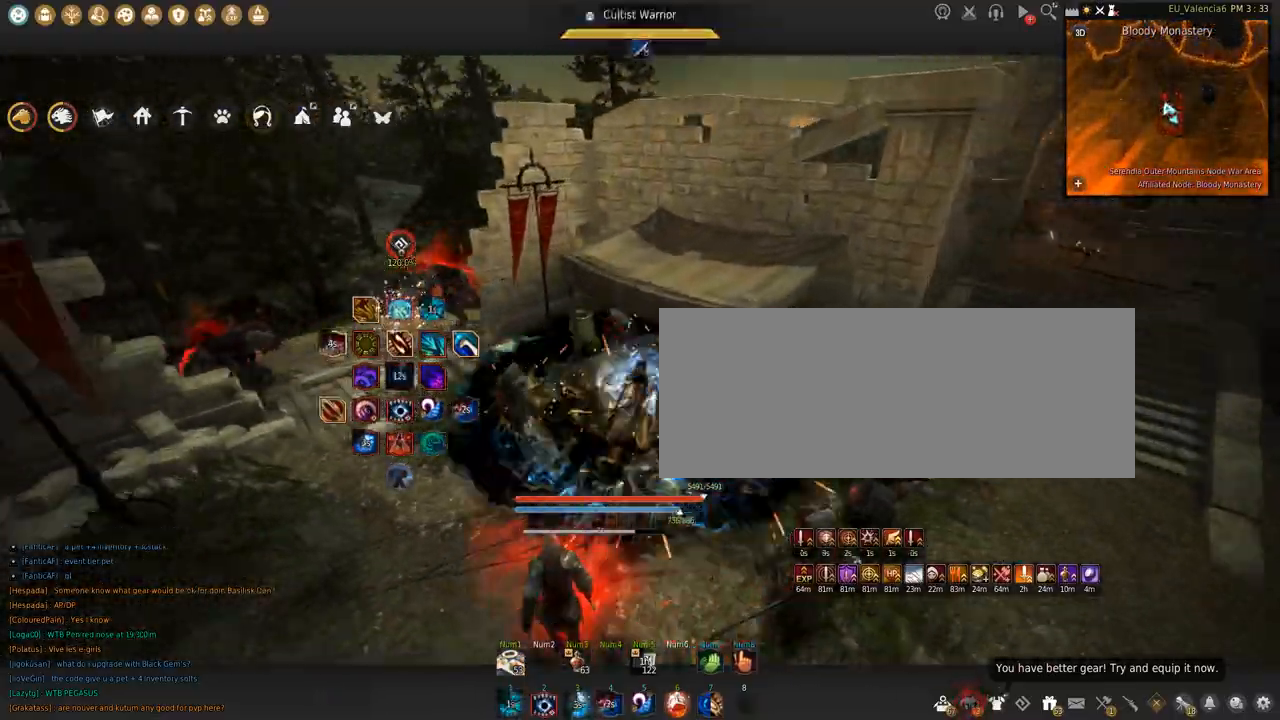
{"keys": ["s", "shift"], "mouse": [], "events": [[34, "q", "up"], [334, "s", "down"], [367, "shift", "down"]]}
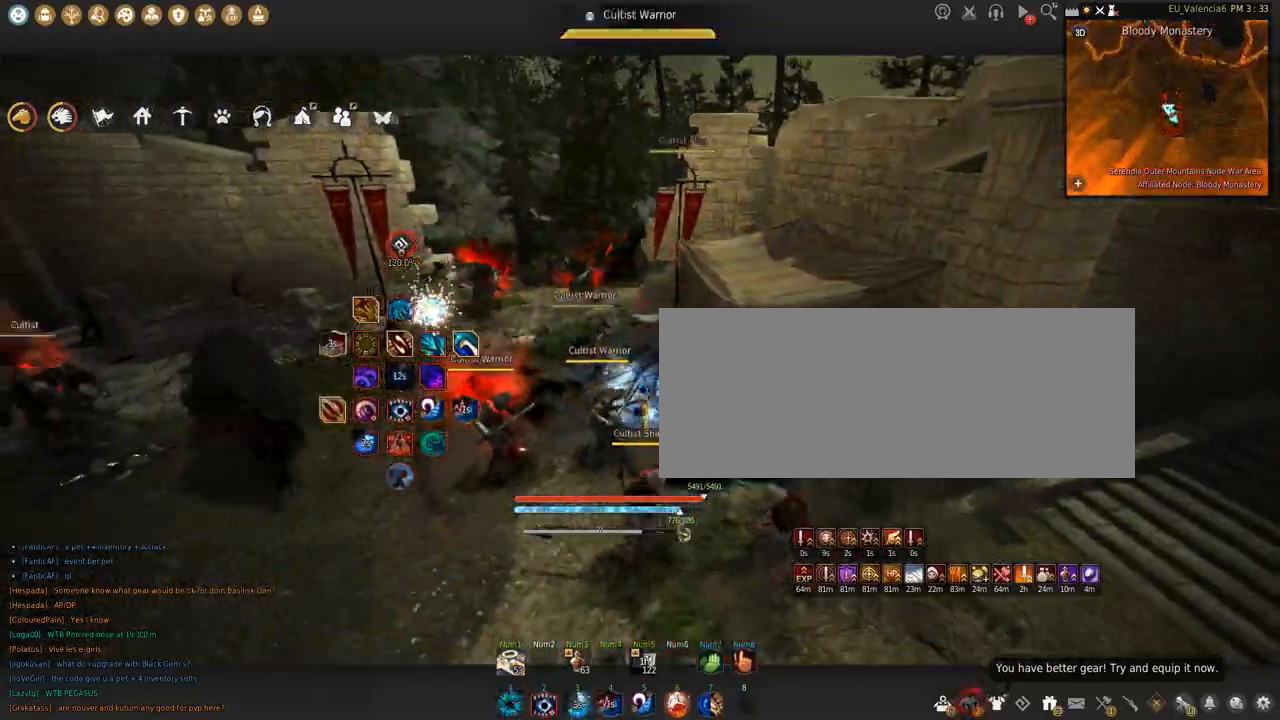
{"keys": ["z"], "mouse": [], "events": [[133, "shift", "up"], [233, "s", "up"], [300, "z", "down"]]}
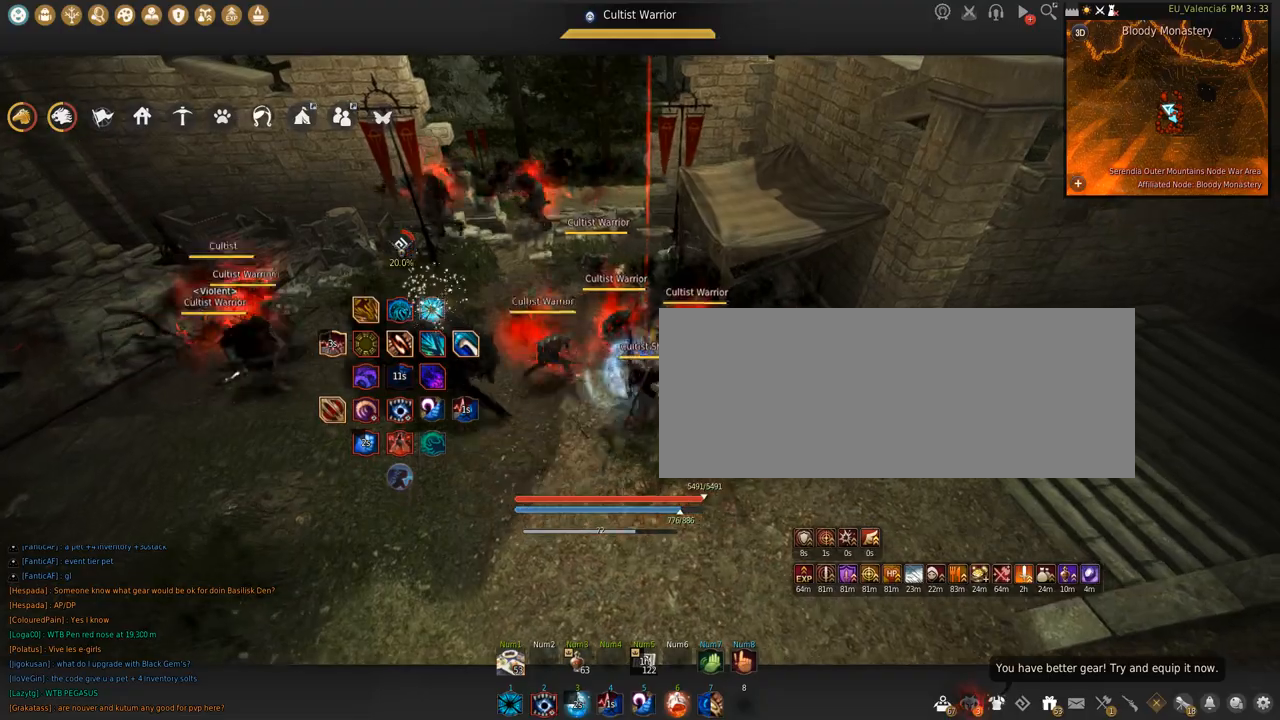
{"keys": [], "mouse": [], "events": [[34, "z", "up"]]}
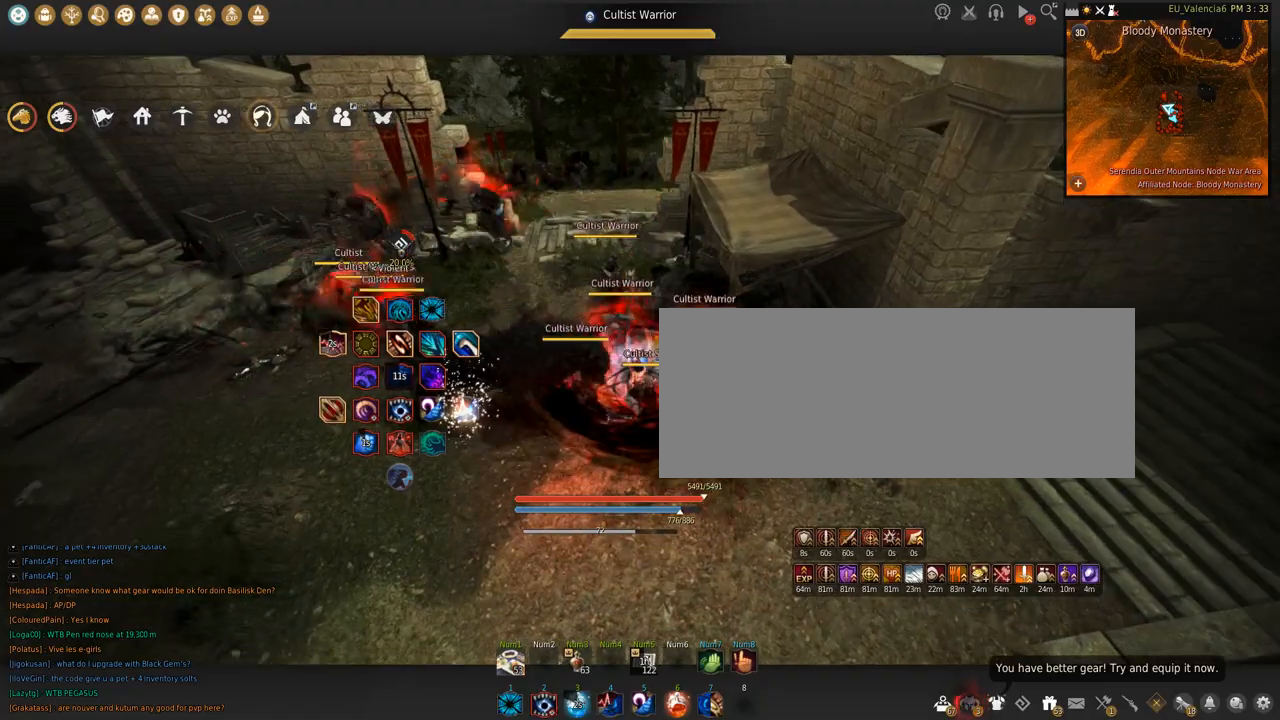
{"keys": ["shift"], "mouse": [], "events": [[33, "shift", "down"]]}
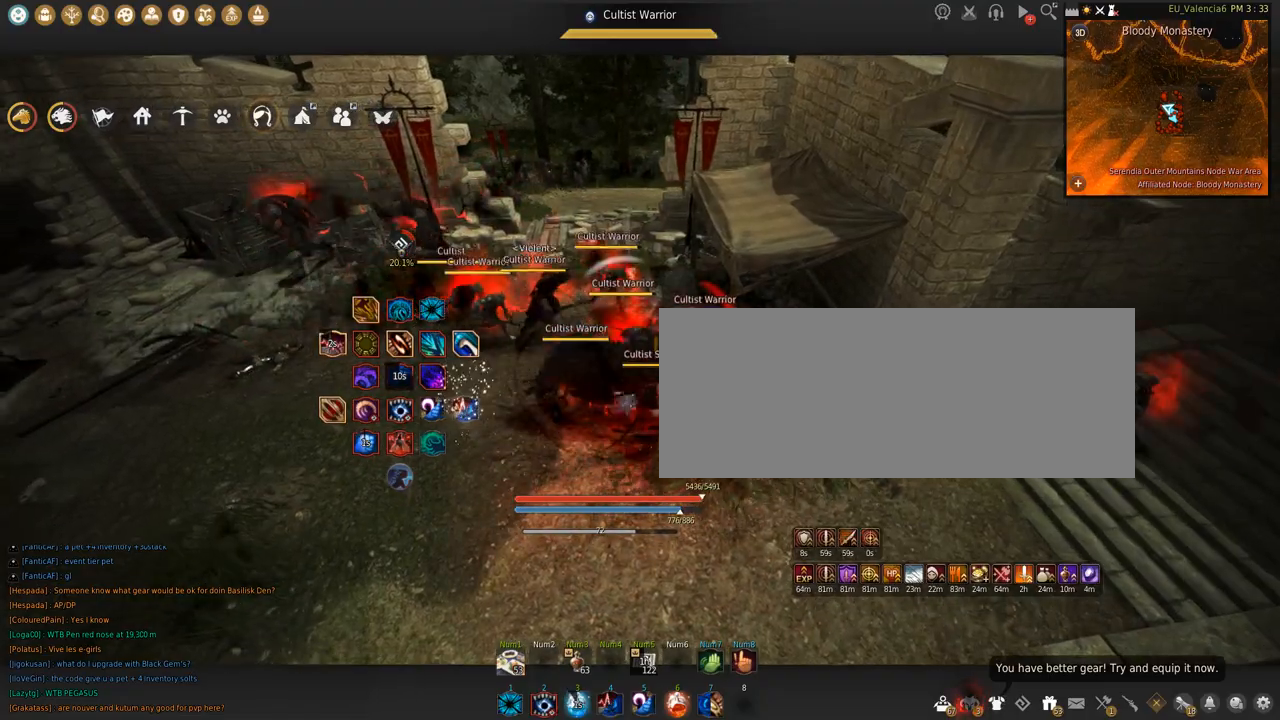
{"keys": ["shift"], "mouse": [], "events": []}
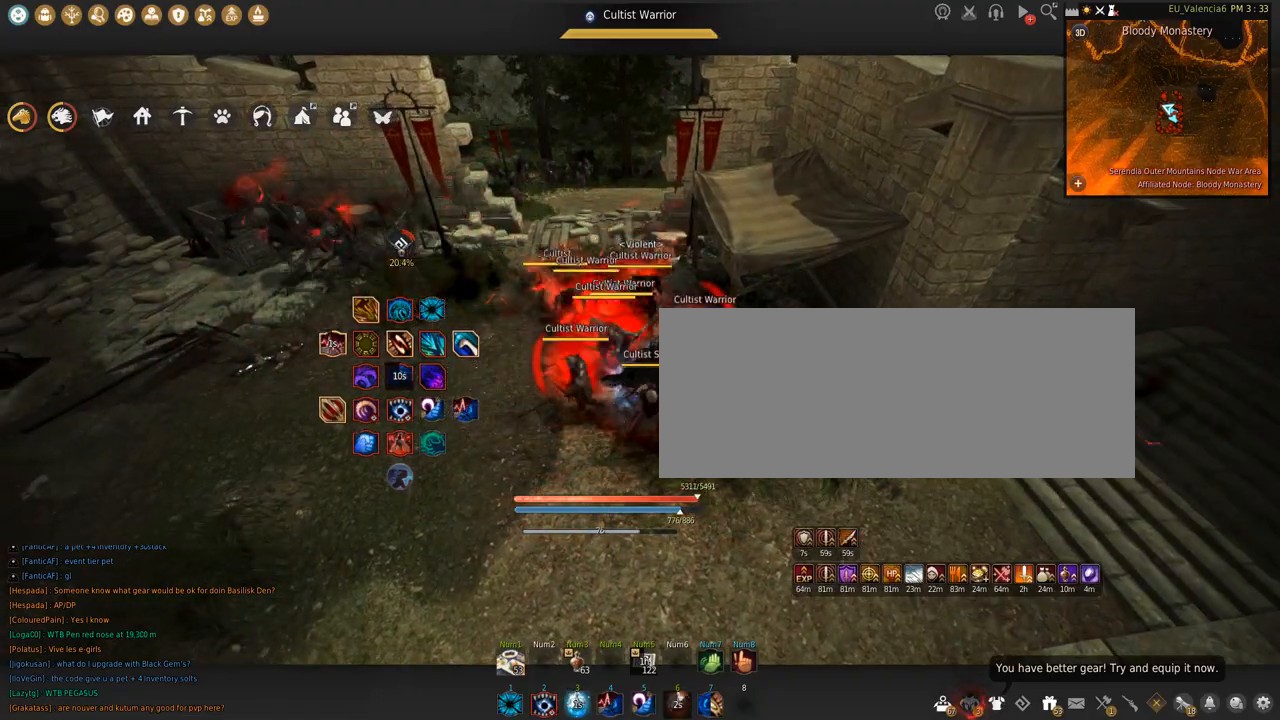
{"keys": ["q", "shift"], "mouse": [], "events": [[133, "q", "down"]]}
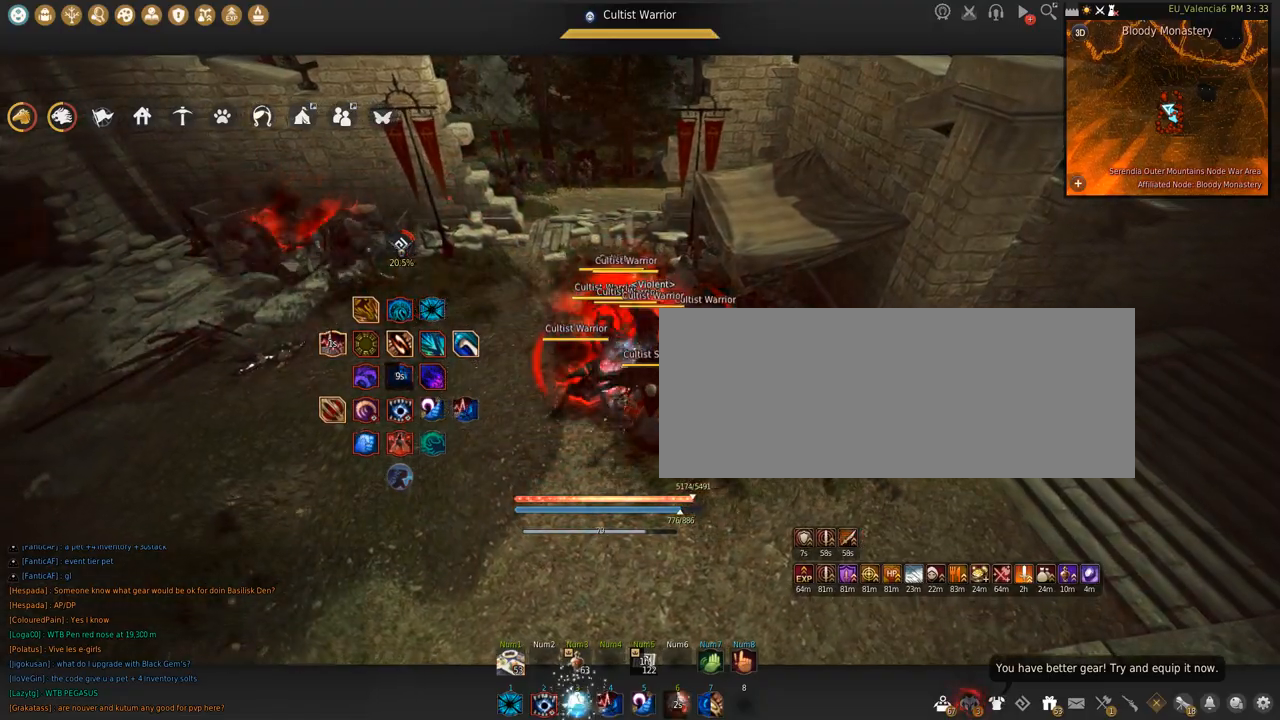
{"keys": ["shift"], "mouse": [], "events": [[334, "q", "up"]]}
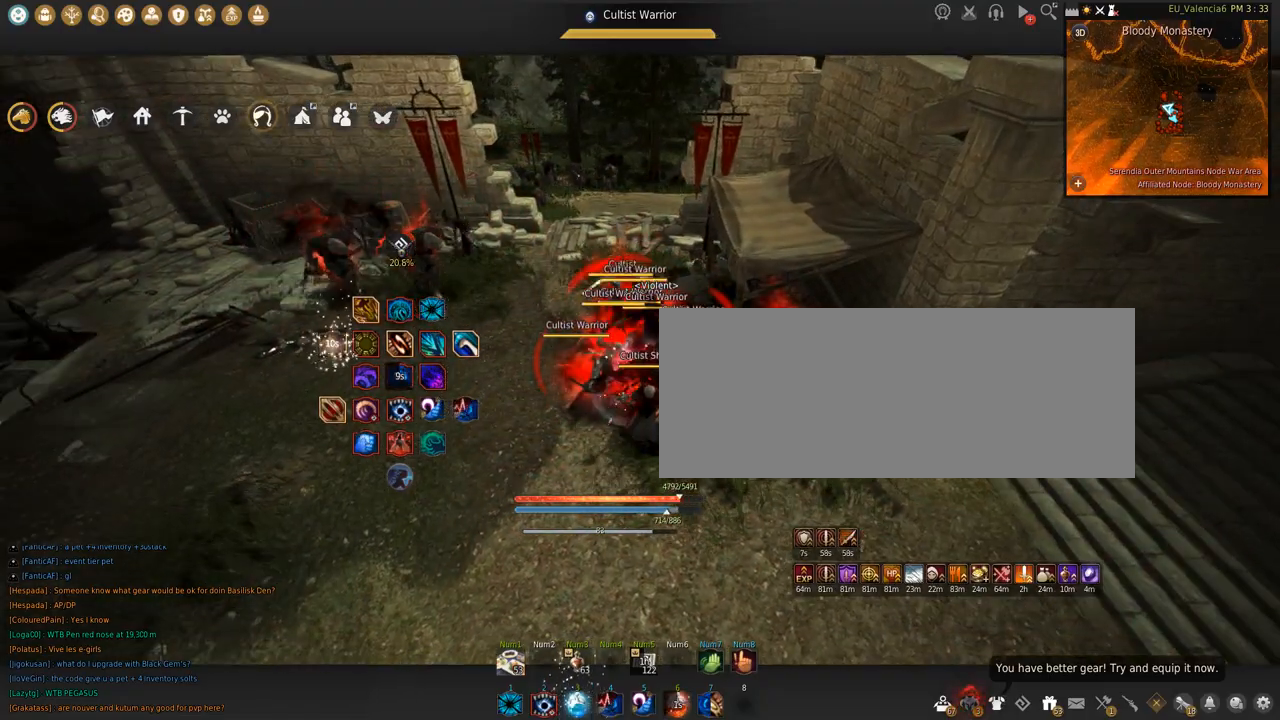
{"keys": ["shift"], "mouse": [], "events": [[167, "q", "down"], [434, "q", "up"]]}
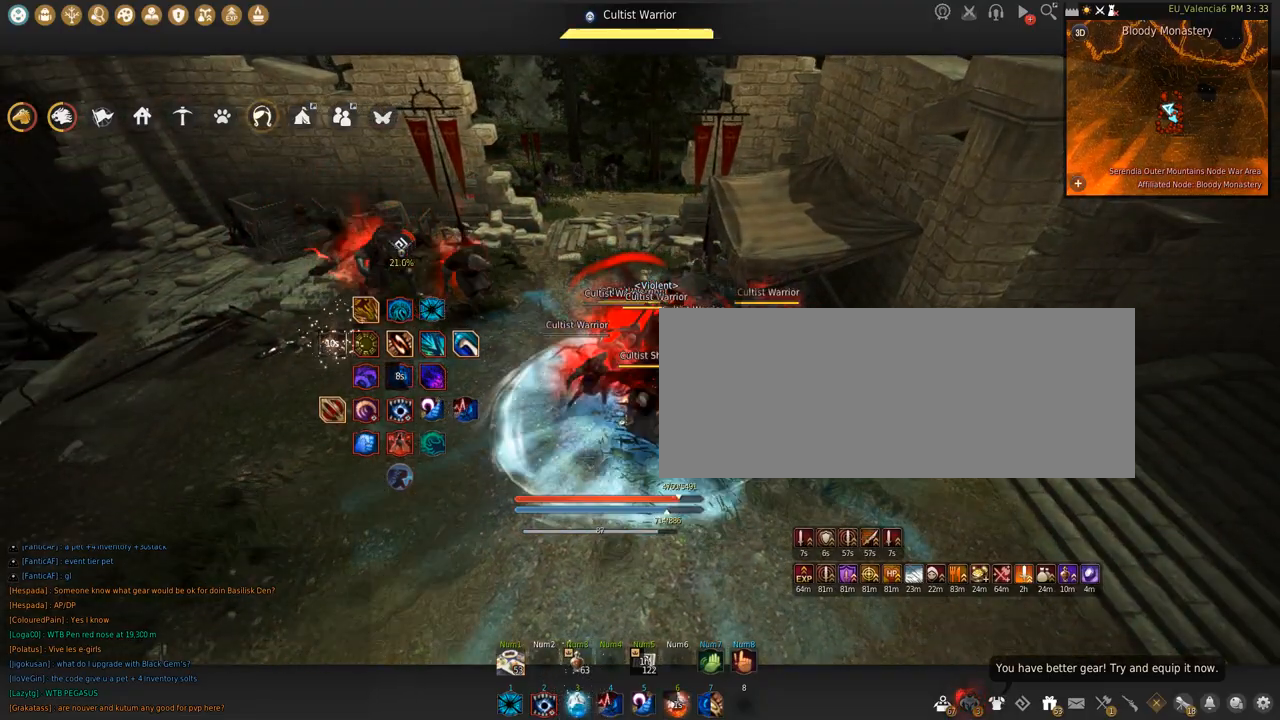
{"keys": ["shift"], "mouse": ["left"], "events": [[134, "s", "down"], [301, "s", "up"], [468, "mouse_left", "down"]]}
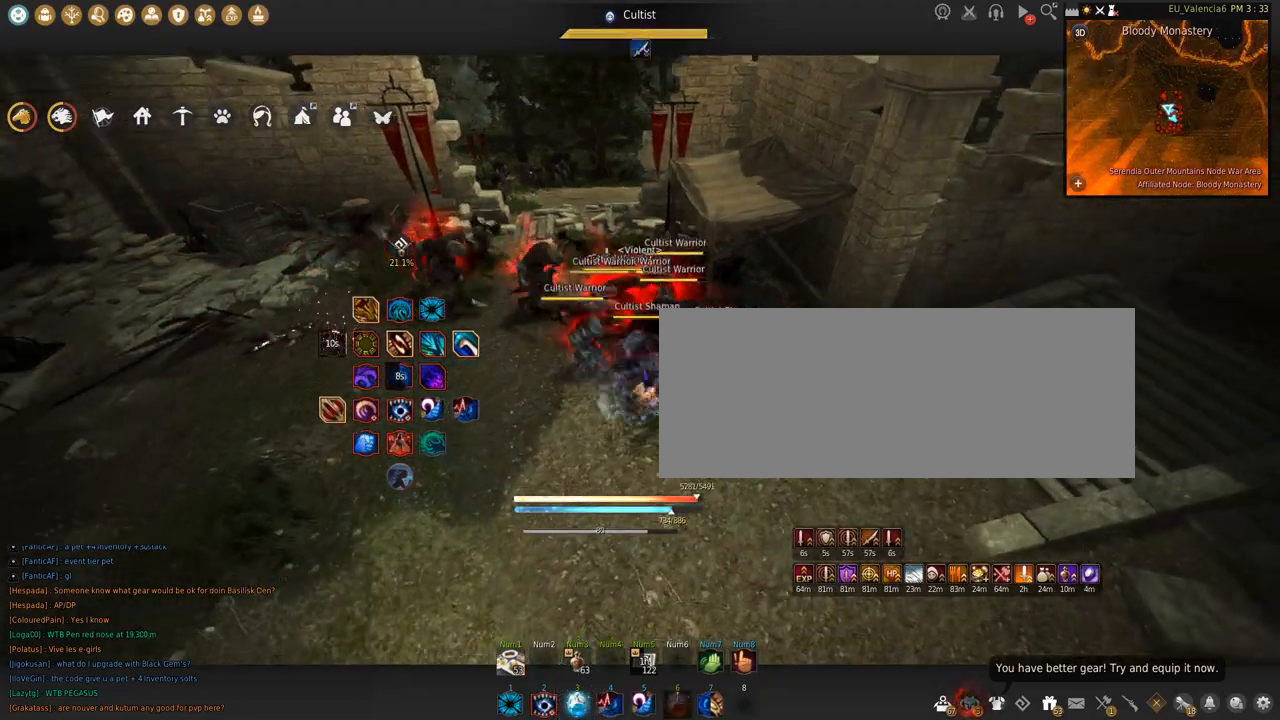
{"keys": ["s"], "mouse": ["left"], "events": [[33, "shift", "up"], [67, "s", "down"]]}
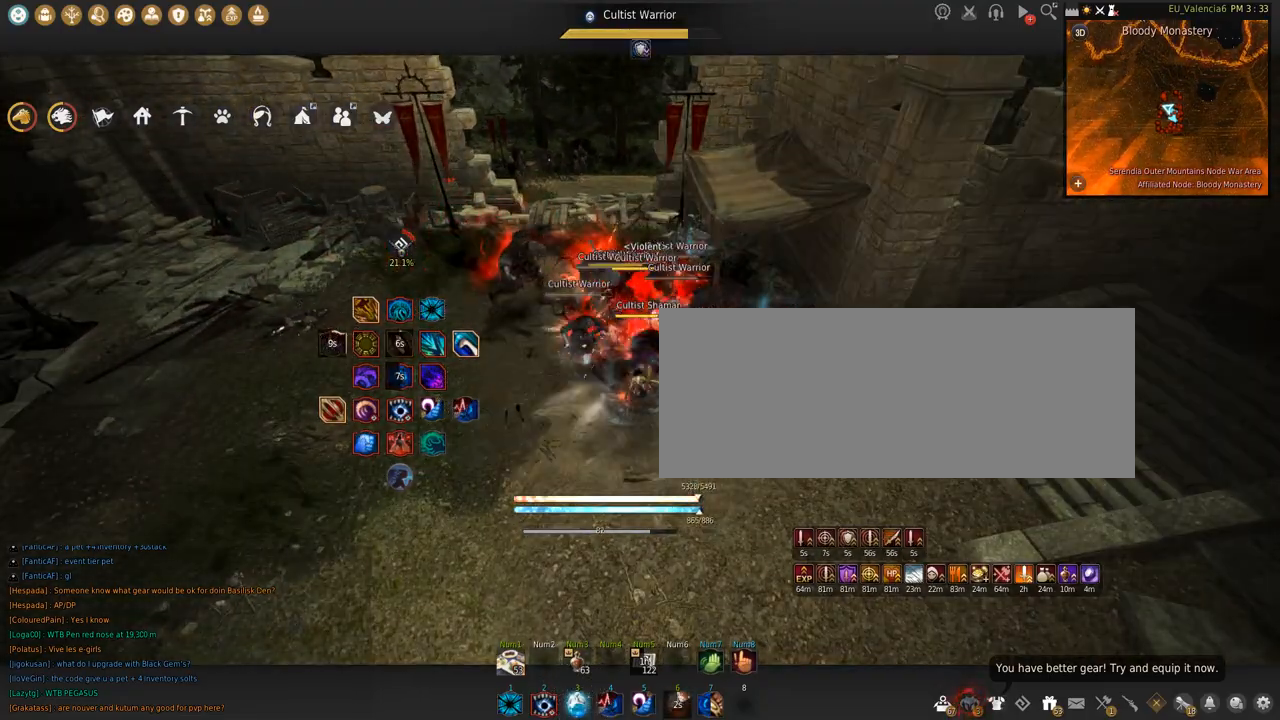
{"keys": ["space"], "mouse": [], "events": [[434, "mouse_left", "up"], [434, "s", "up"], [434, "space", "down"]]}
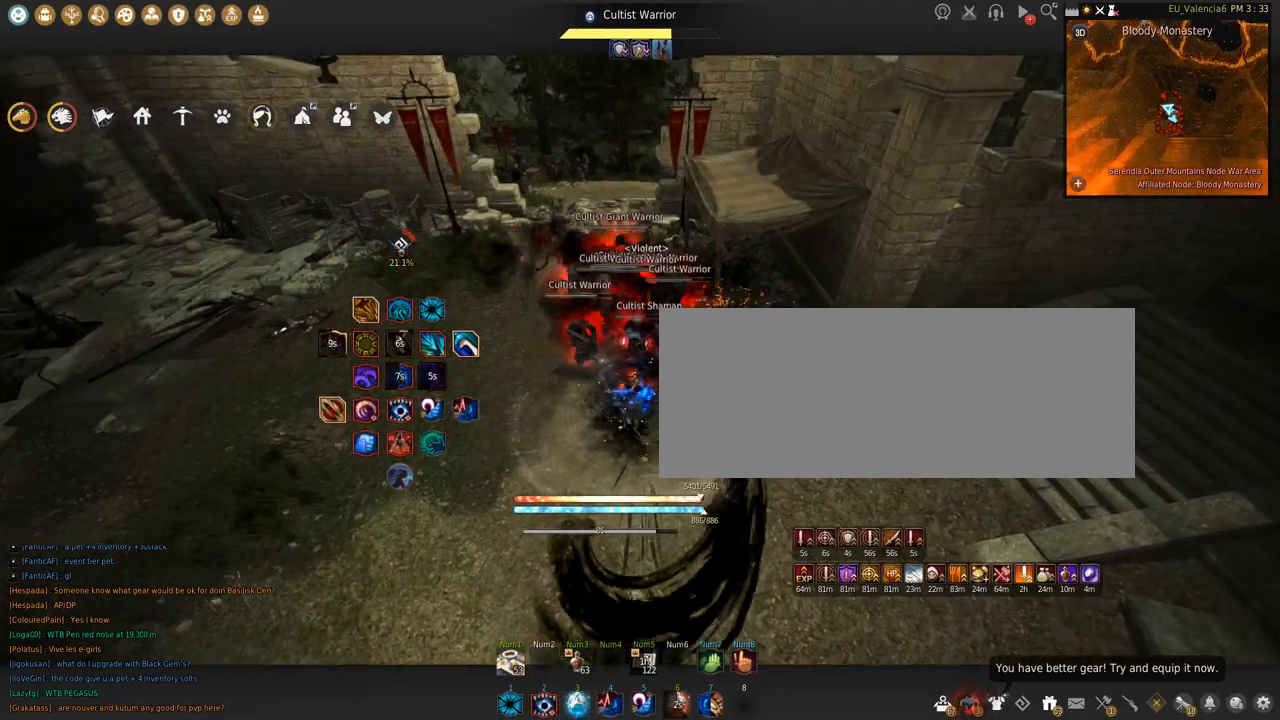
{"keys": ["w"], "mouse": ["right"], "events": [[133, "space", "up"], [133, "w", "down"], [200, "mouse_right", "down"]]}
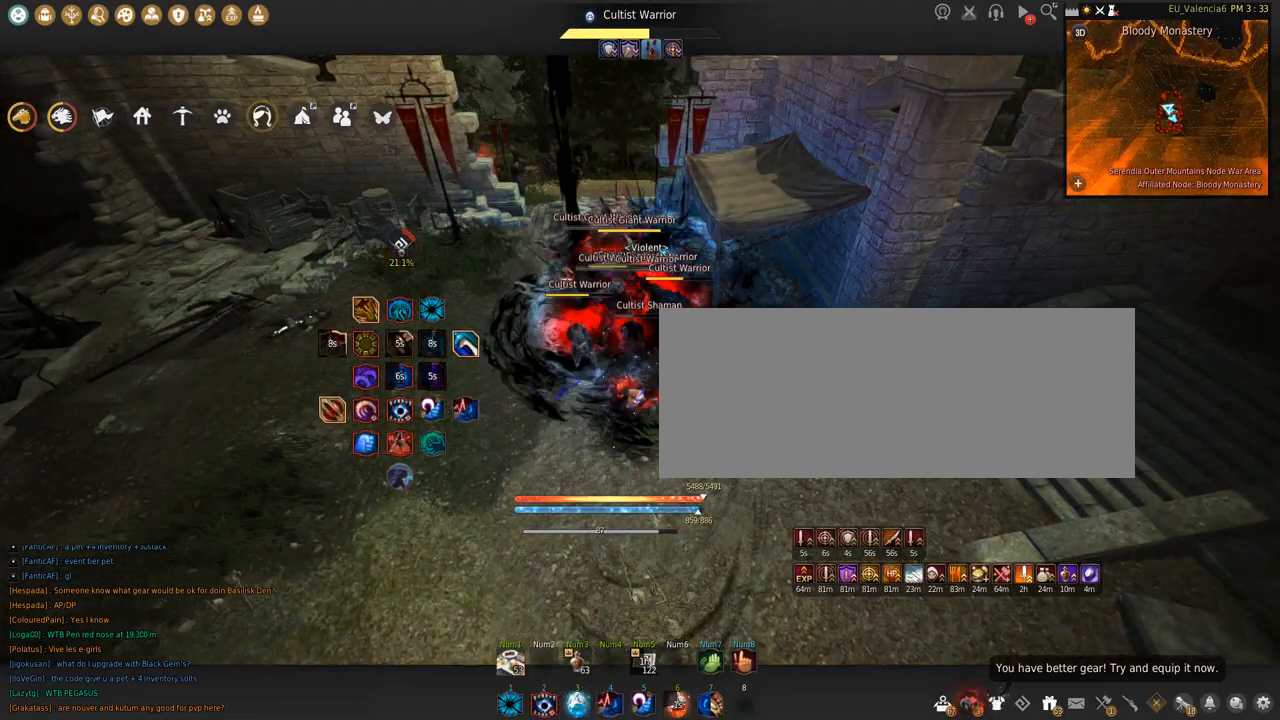
{"keys": ["s"], "mouse": ["right"], "events": [[134, "w", "up"], [201, "s", "down"]]}
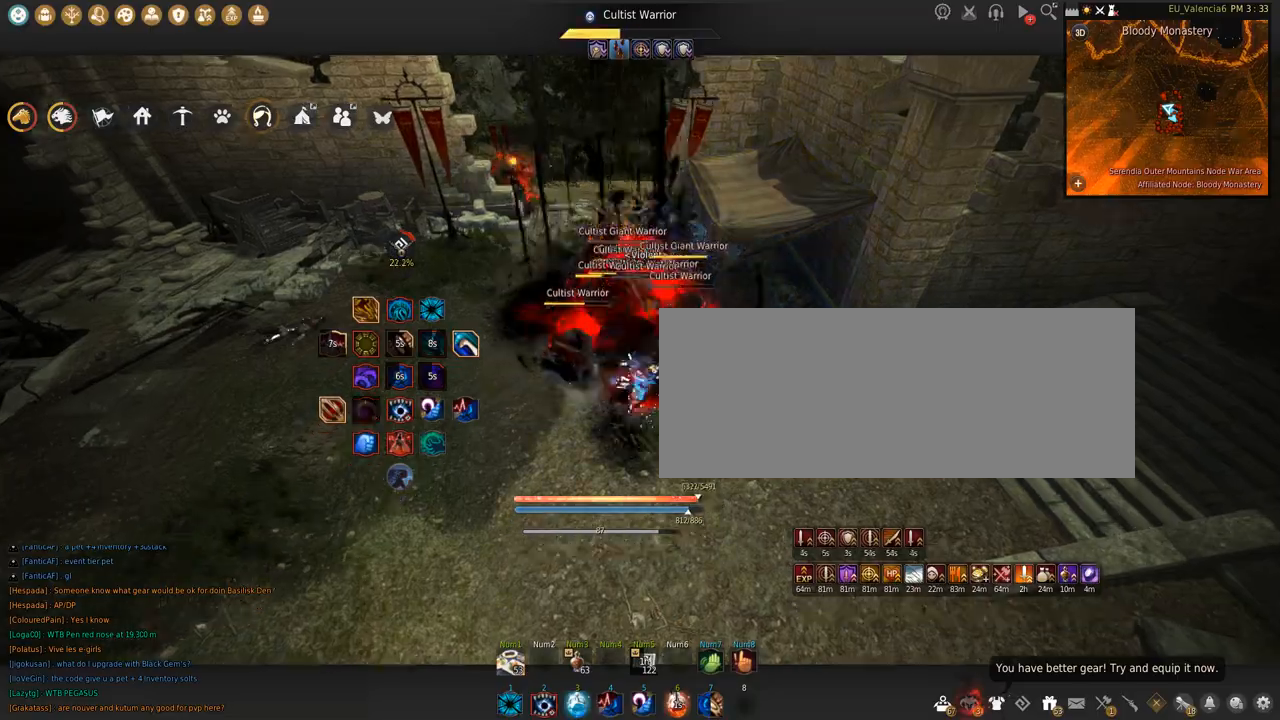
{"keys": ["shift"], "mouse": ["left"], "events": [[300, "mouse_right", "up"], [300, "s", "up"], [334, "shift", "down"], [367, "mouse_left", "down"]]}